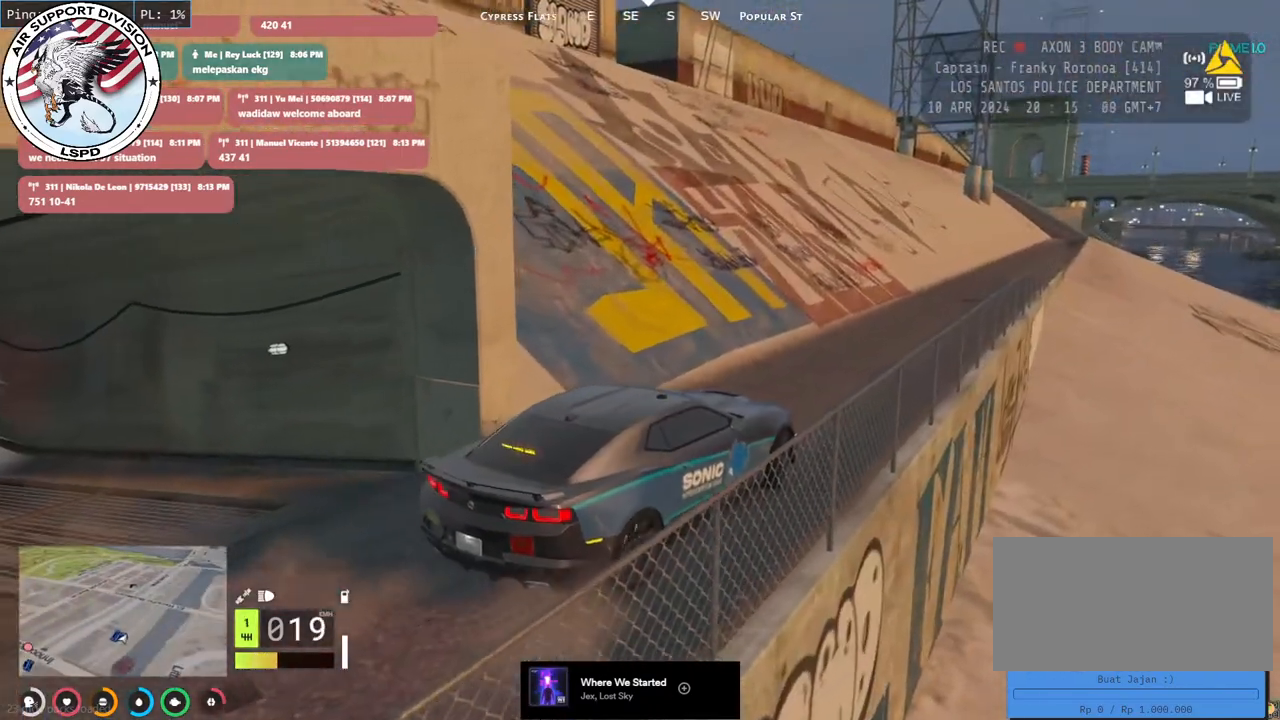
Gameplay with keyboard and mouse; each line is a JSON object with the keys and mouse buttons held at the frame after it. "events" lists presses ("down") and releases ("up") of "a", "ctrl", "d", "e", "q", "s", "shift", "space", "w", "mouse_left", "mouse_wheel", "mouse_right", "mouse_mb4" and "mouse_mb5" between this image and that frame as [ms after this image, input, new state], when the widget could be followed in between. "mouse_left", "mouse_wheel", "mouse_right", "mouse_mb4", "mouse_mb5" = the "left", "wheel", "right", "mb4", "mb5" buttons of the "mouse" list. No other keys are recorded. "wheel" means that the mouse wheel is clicked or scrolled. Mouse movement is not recorded.
{"keys": ["a", "w"], "mouse": [], "events": [[33, "a", "down"]]}
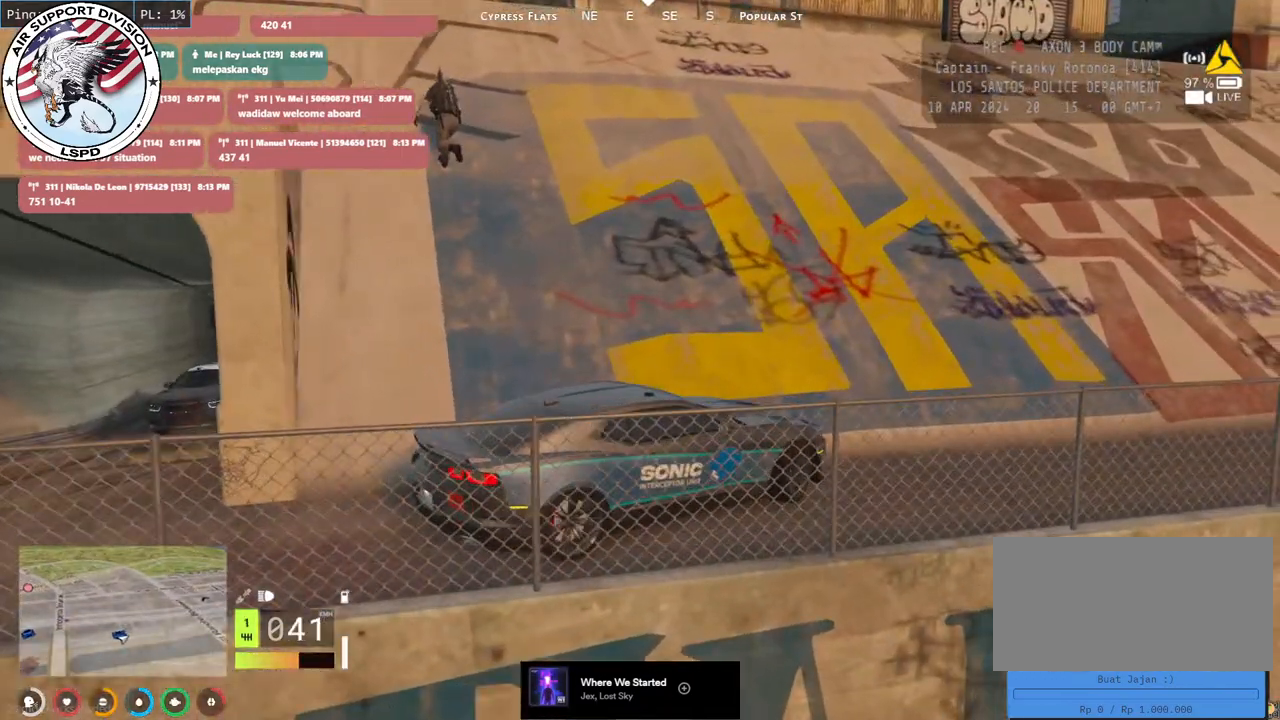
{"keys": ["a", "w"], "mouse": [], "events": [[100, "w", "up"], [167, "space", "down"], [350, "w", "down"], [467, "space", "up"]]}
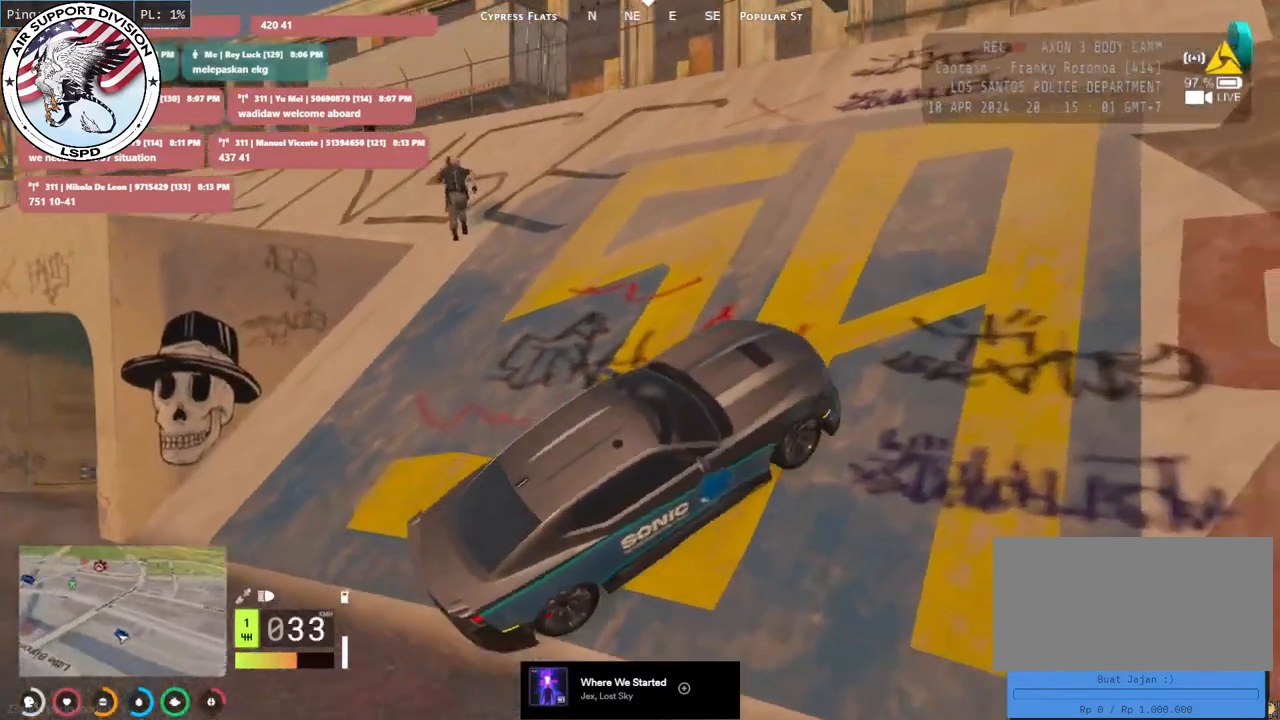
{"keys": ["a", "w"], "mouse": [], "events": [[317, "a", "up"], [433, "a", "down"]]}
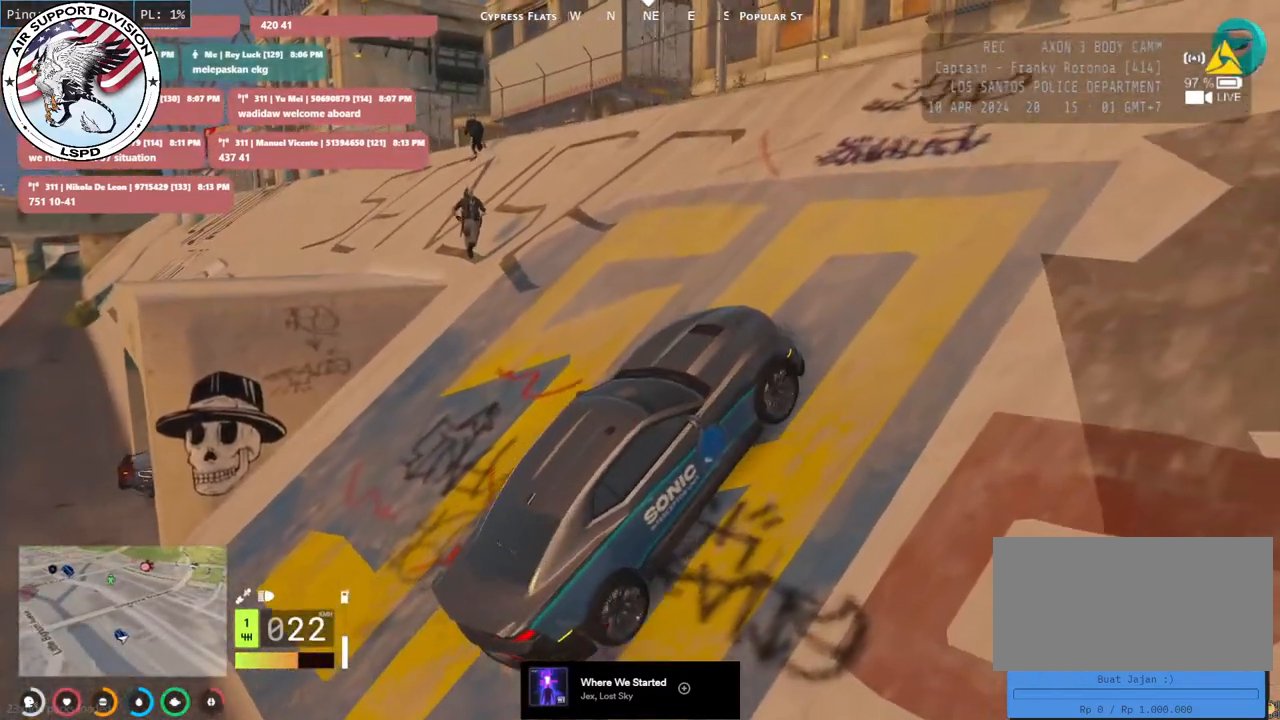
{"keys": ["w"], "mouse": [], "events": [[200, "w", "up"], [333, "w", "down"], [383, "a", "up"]]}
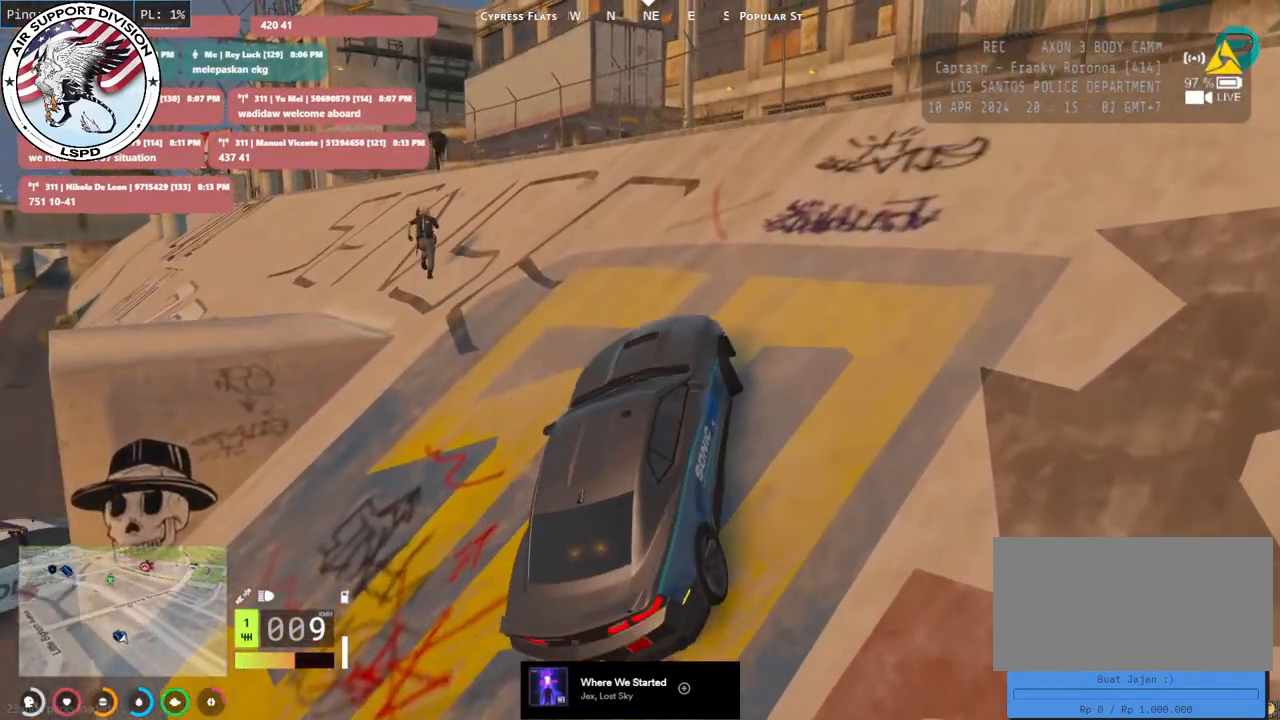
{"keys": ["w"], "mouse": [], "events": []}
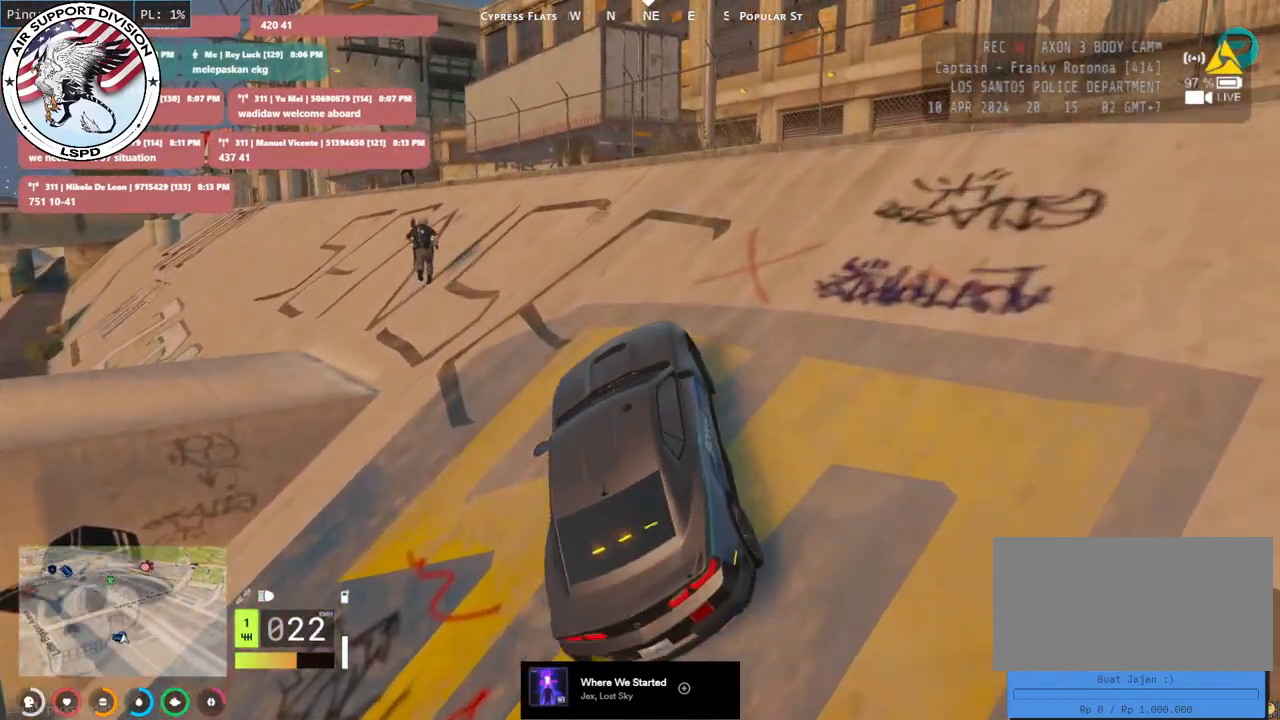
{"keys": ["w"], "mouse": [], "events": [[333, "a", "down"], [400, "a", "up"]]}
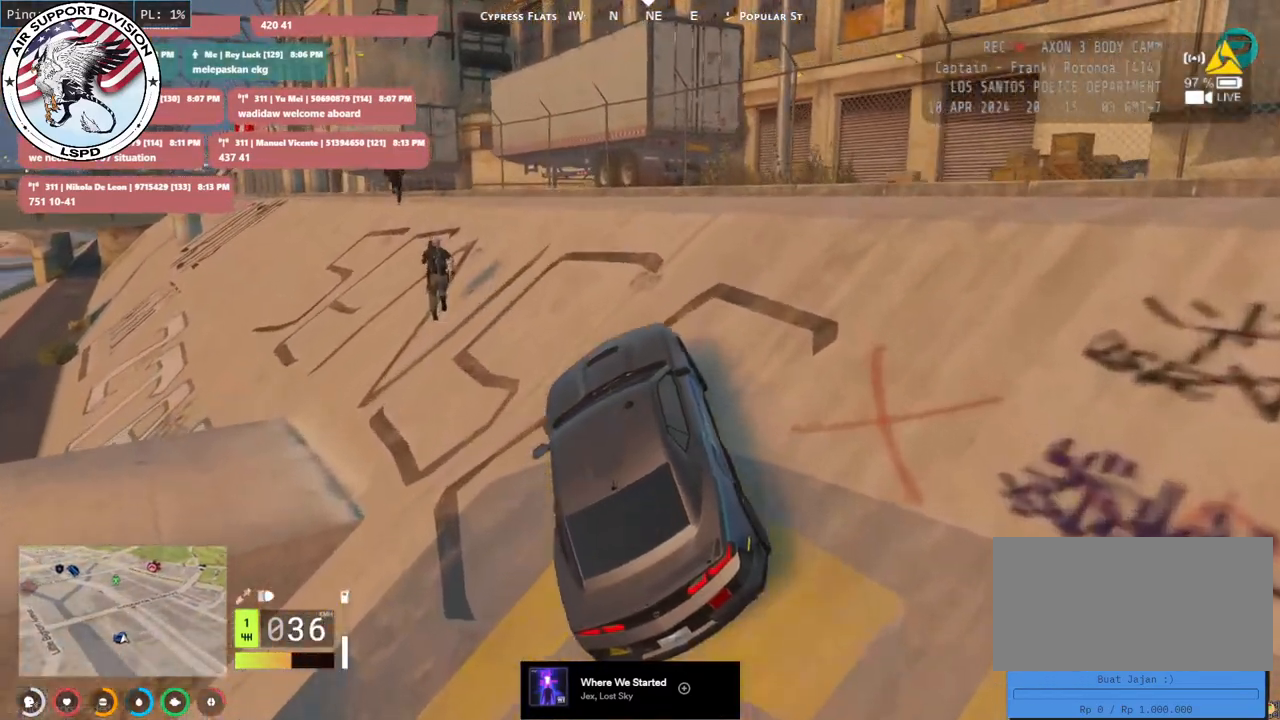
{"keys": [], "mouse": [], "events": [[17, "w", "up"], [183, "s", "down"], [483, "s", "up"]]}
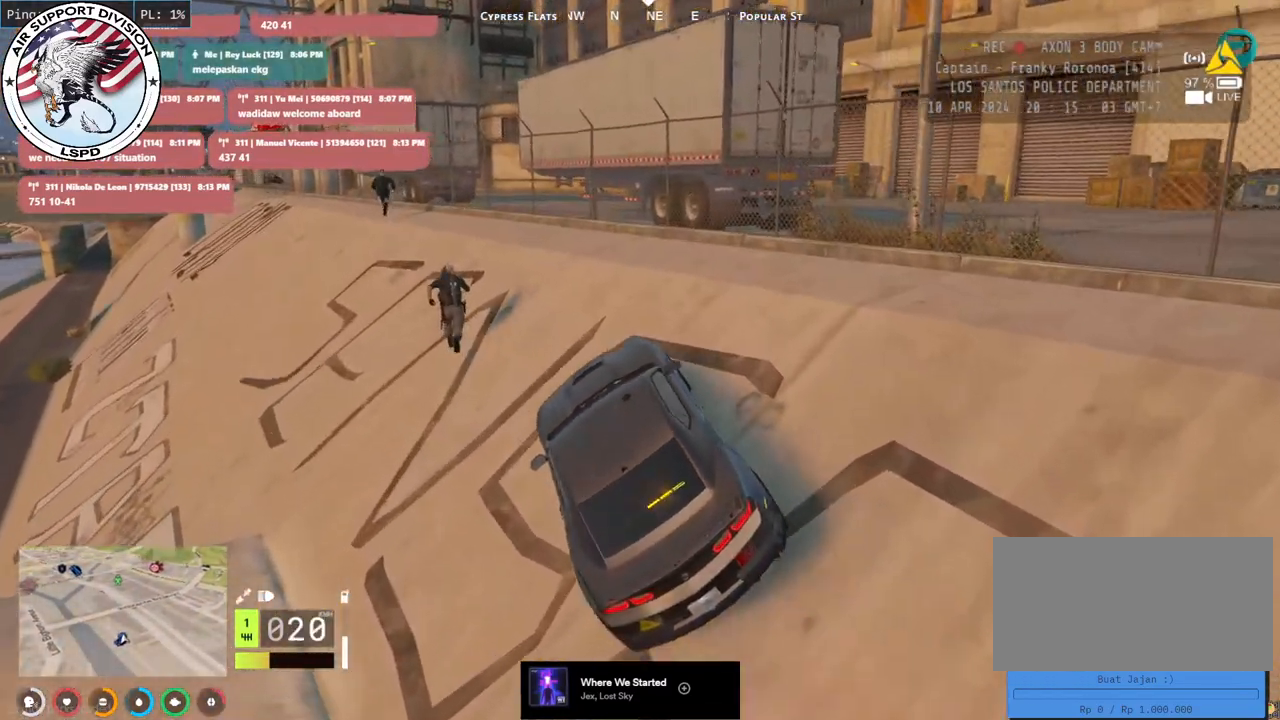
{"keys": ["w"], "mouse": [], "events": [[450, "w", "down"]]}
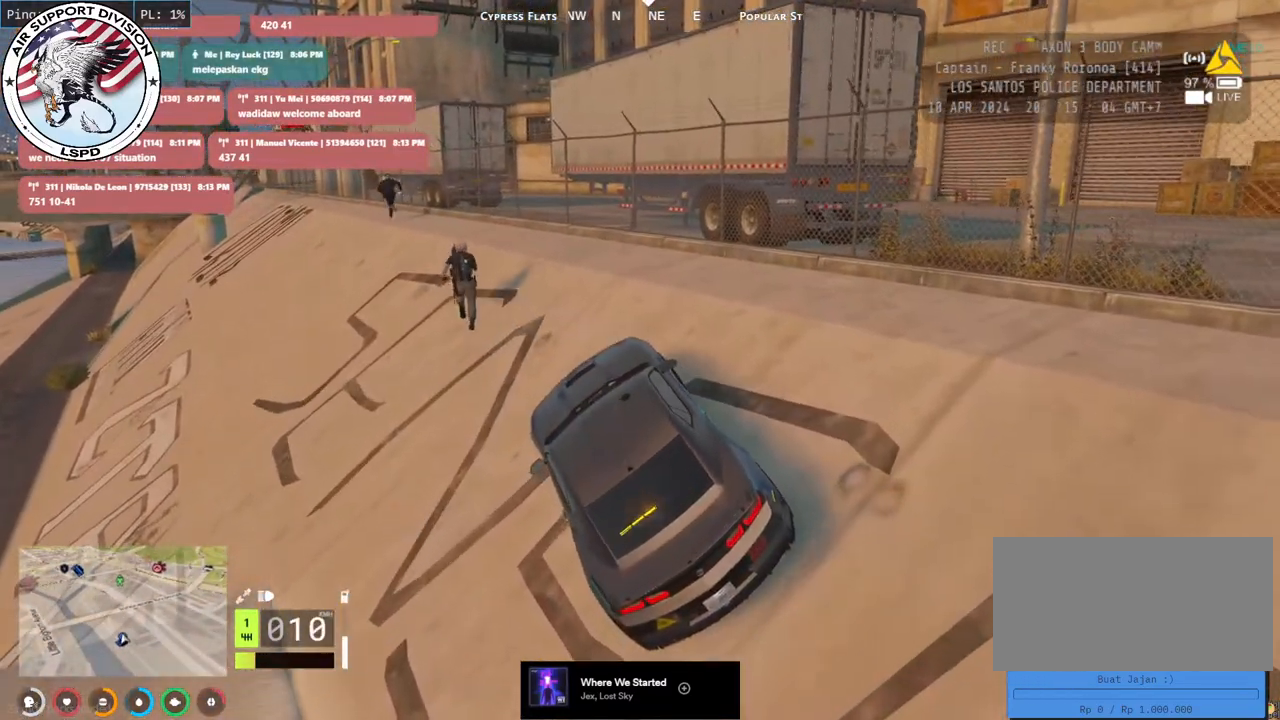
{"keys": ["w"], "mouse": [], "events": [[67, "w", "up"], [300, "w", "down"]]}
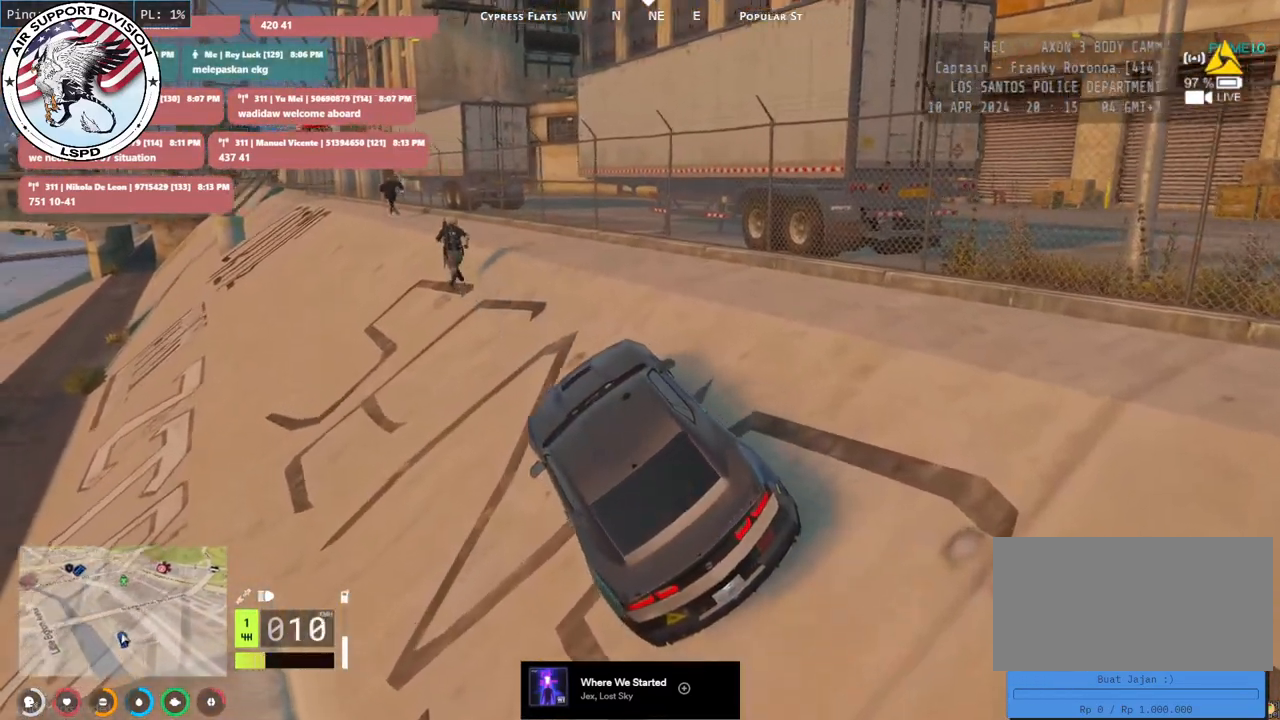
{"keys": ["w"], "mouse": [], "events": [[317, "w", "up"], [467, "w", "down"]]}
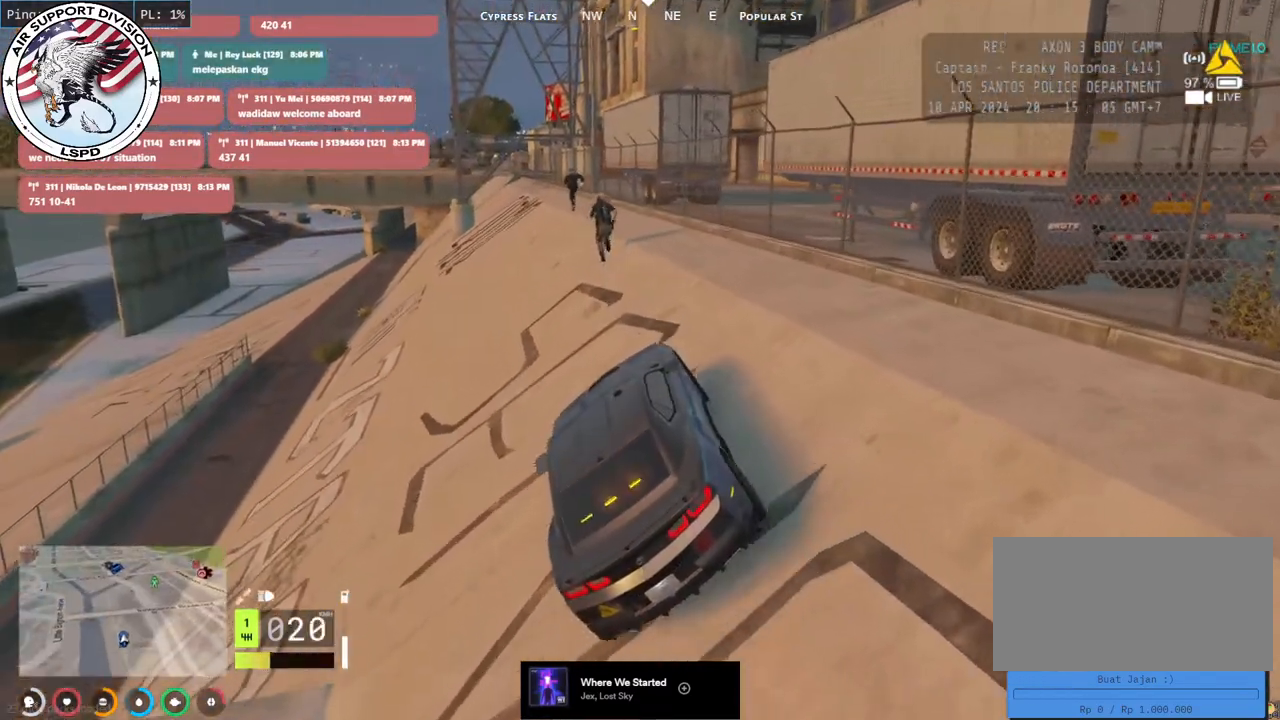
{"keys": [], "mouse": [], "events": [[150, "w", "up"], [350, "d", "down"], [500, "d", "up"]]}
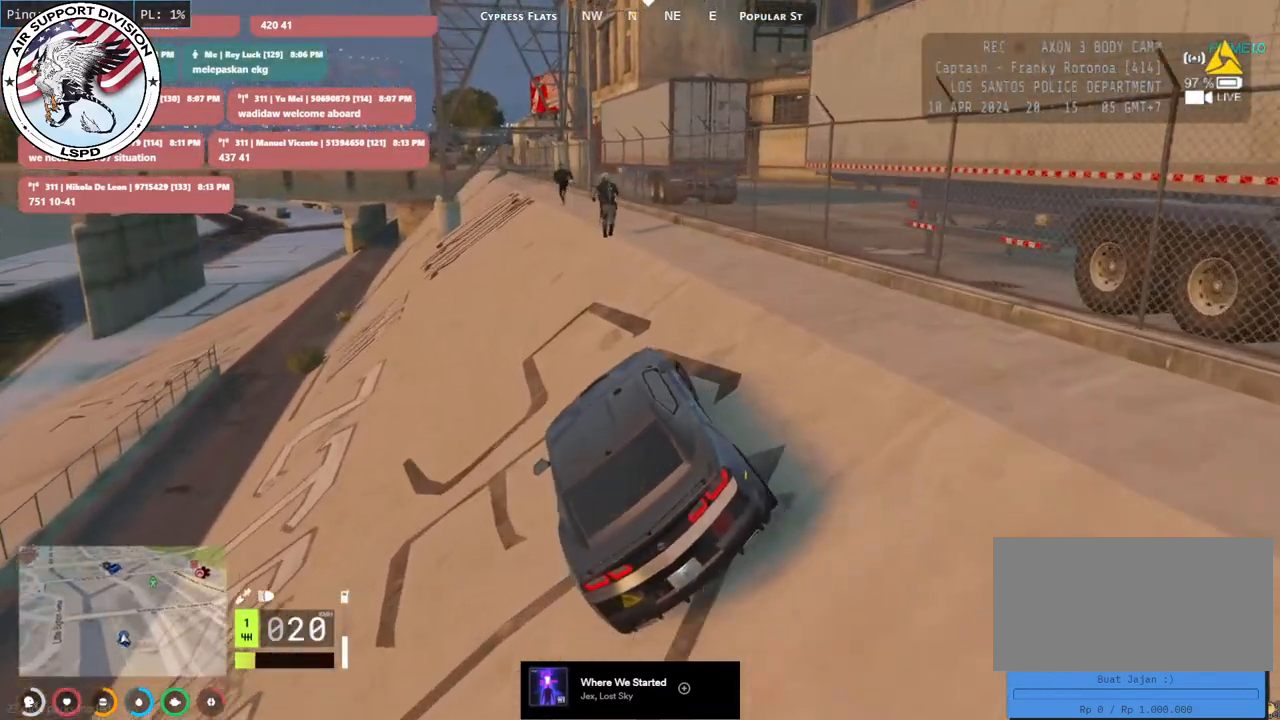
{"keys": ["w"], "mouse": [], "events": [[417, "w", "down"]]}
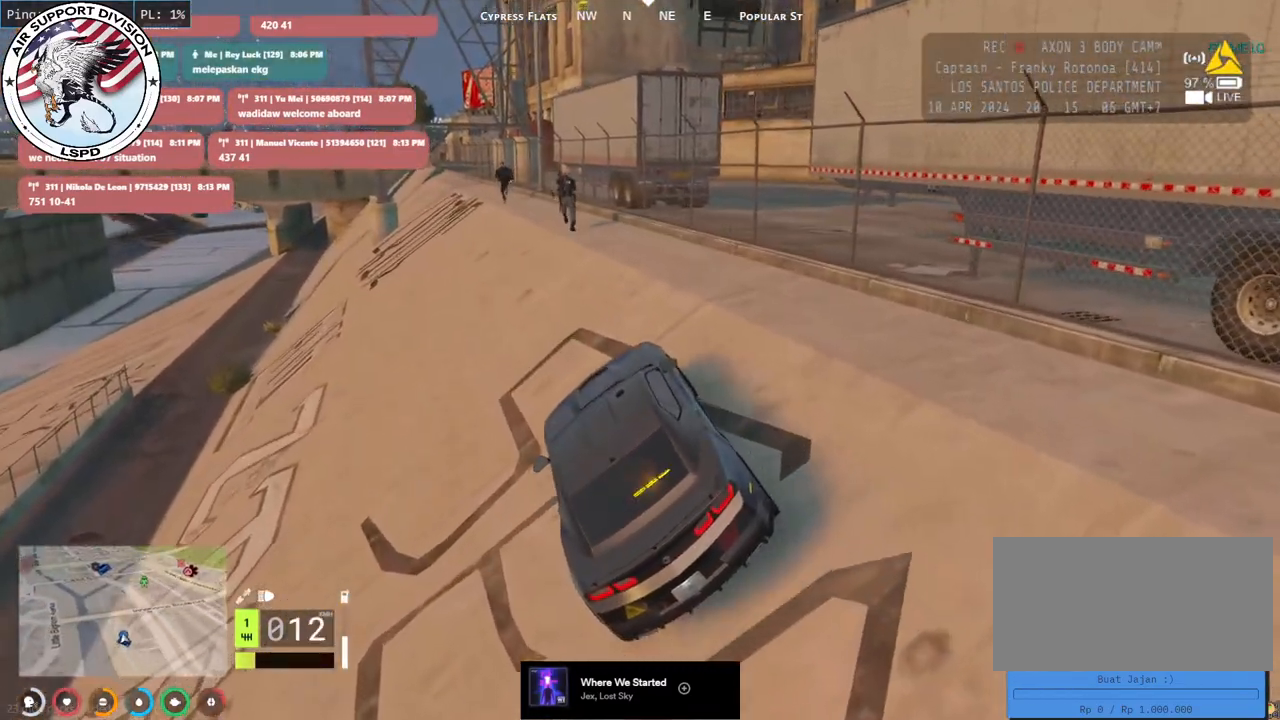
{"keys": ["d", "w"], "mouse": [], "events": [[483, "d", "down"]]}
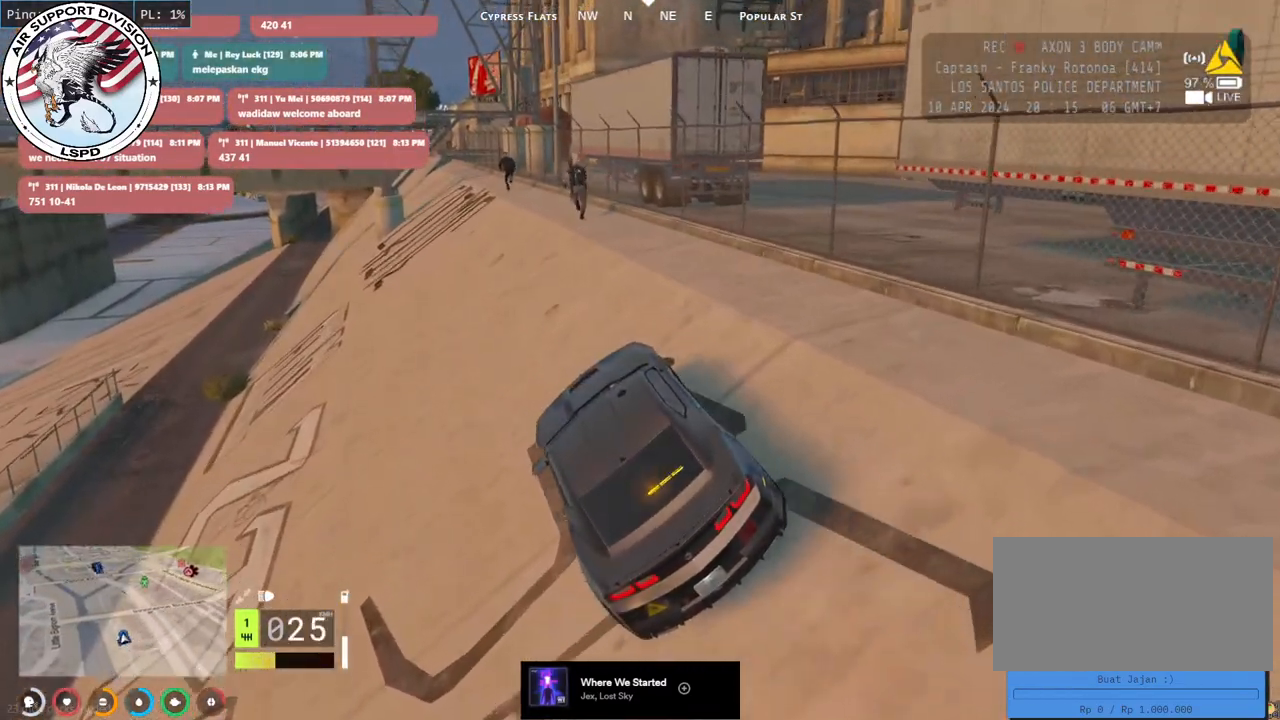
{"keys": [], "mouse": [], "events": [[133, "d", "up"], [350, "w", "up"], [383, "d", "down"], [483, "d", "up"]]}
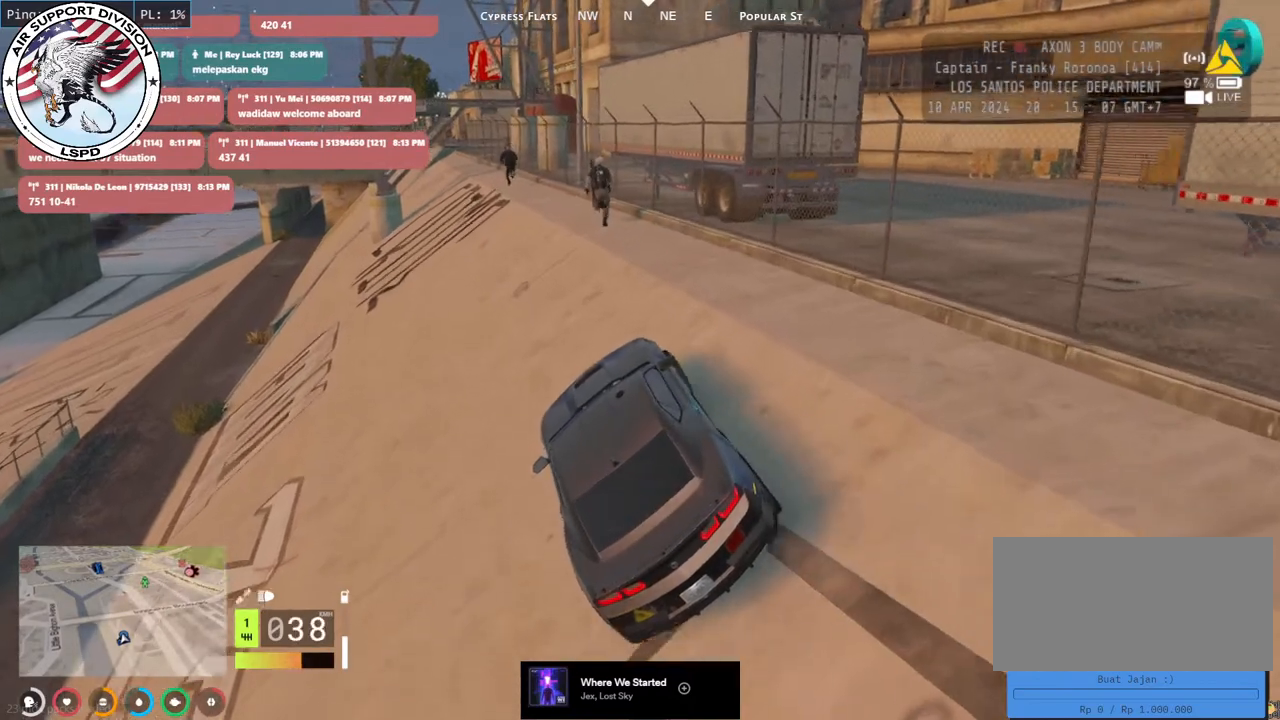
{"keys": [], "mouse": [], "events": [[50, "w", "down"], [100, "w", "up"]]}
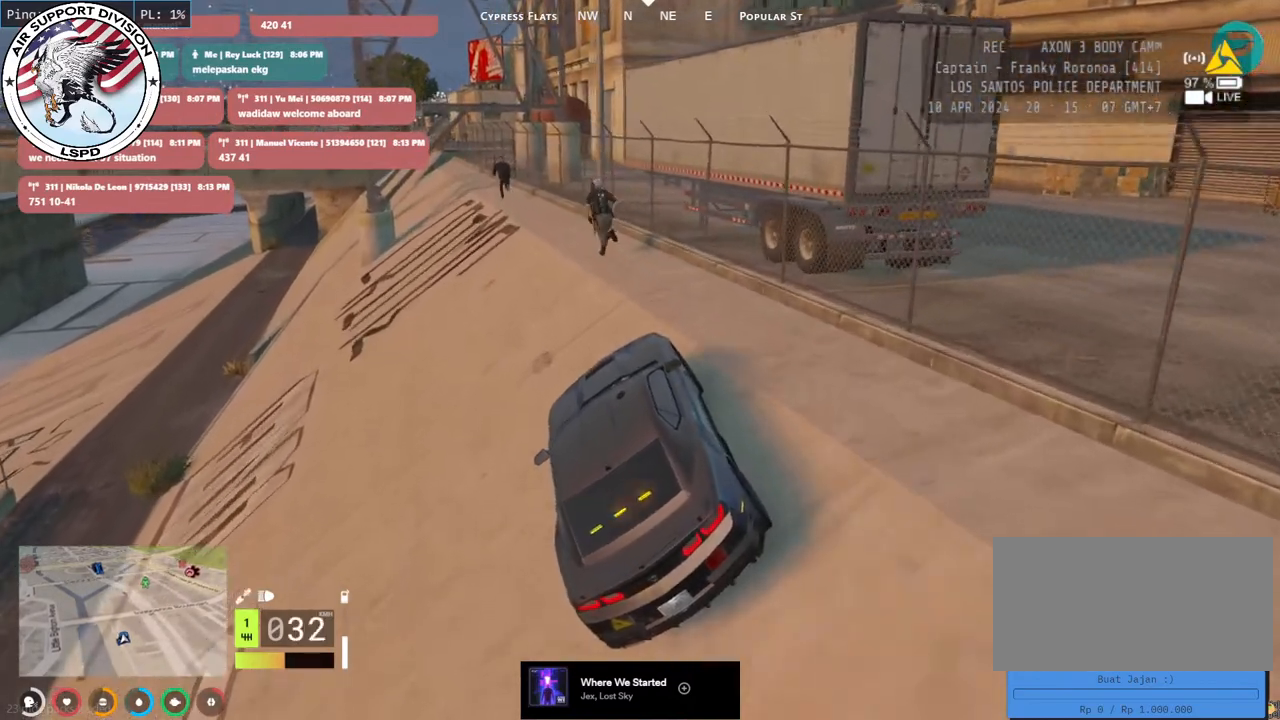
{"keys": [], "mouse": [], "events": []}
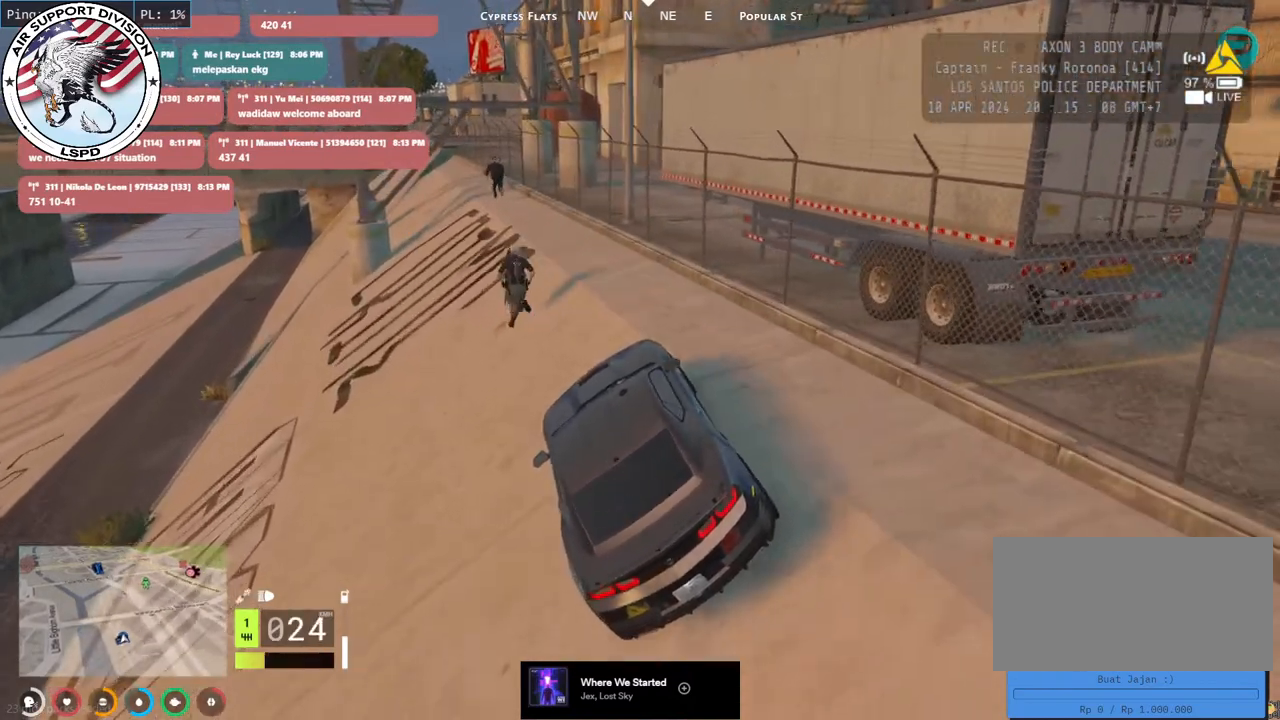
{"keys": [], "mouse": [], "events": [[133, "s", "down"], [383, "s", "up"]]}
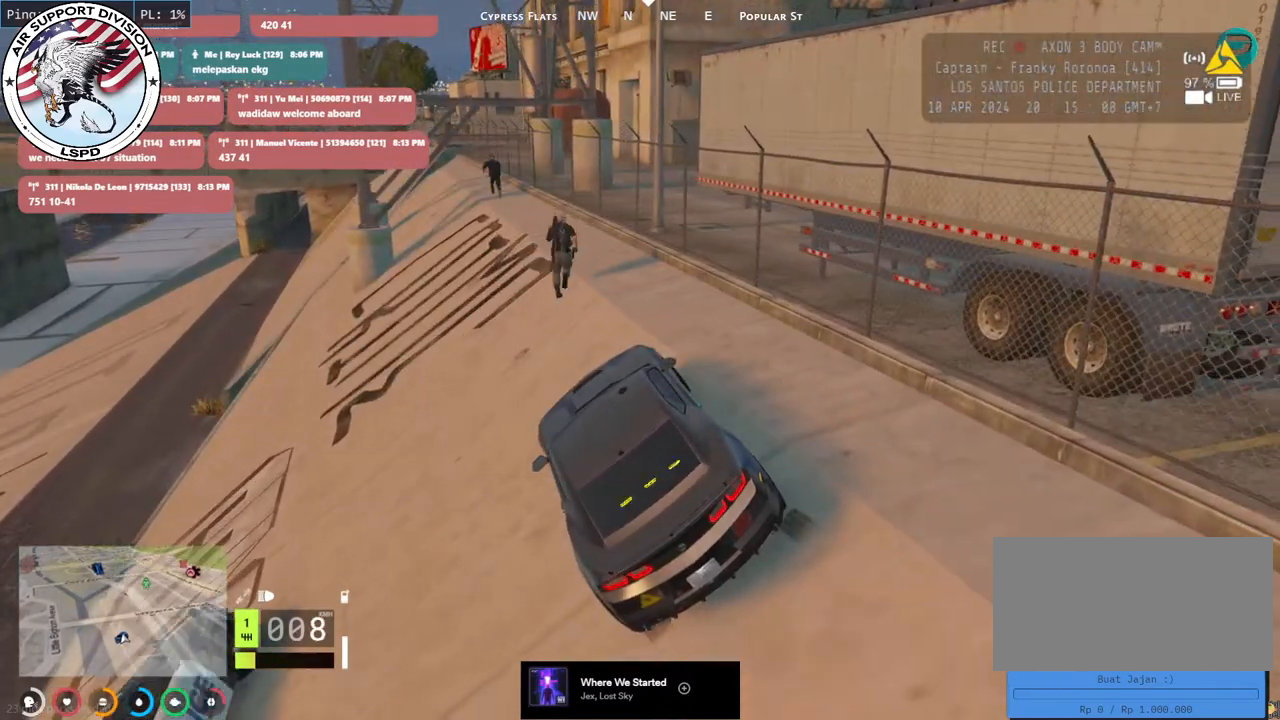
{"keys": ["w"], "mouse": [], "events": [[133, "d", "down"], [133, "w", "down"], [283, "d", "up"]]}
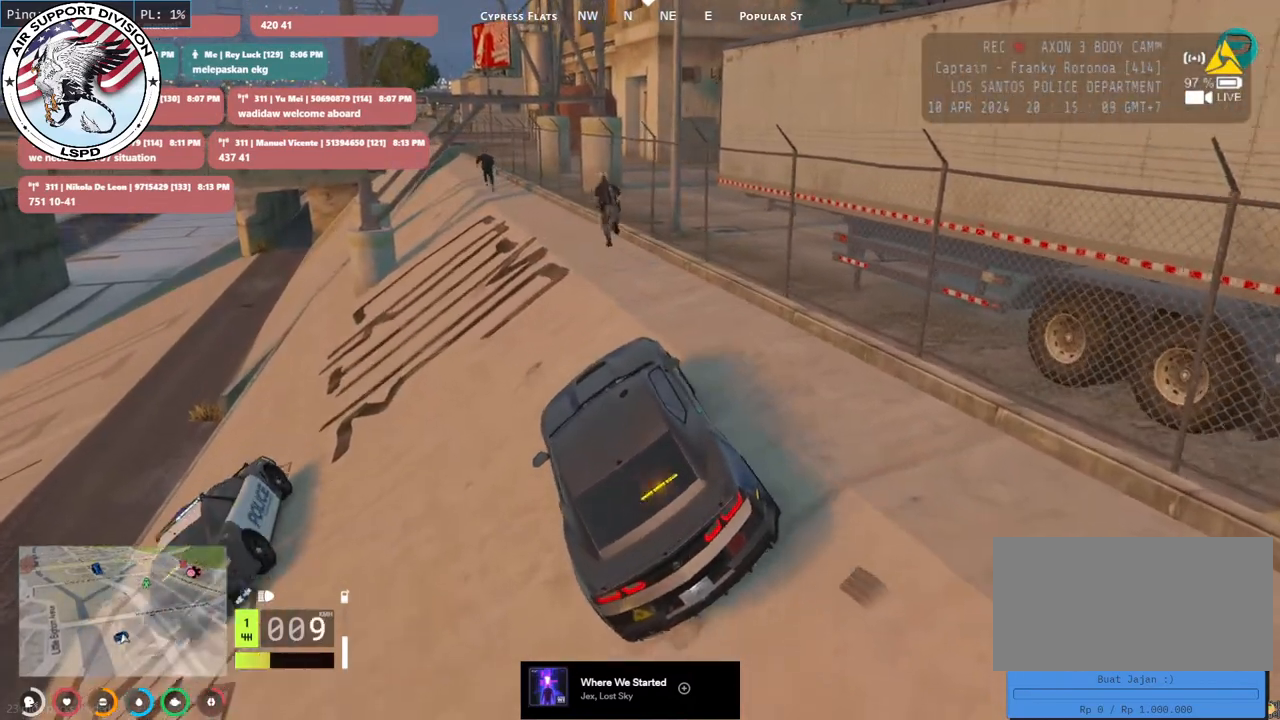
{"keys": ["w"], "mouse": [], "events": [[367, "d", "down"], [467, "d", "up"]]}
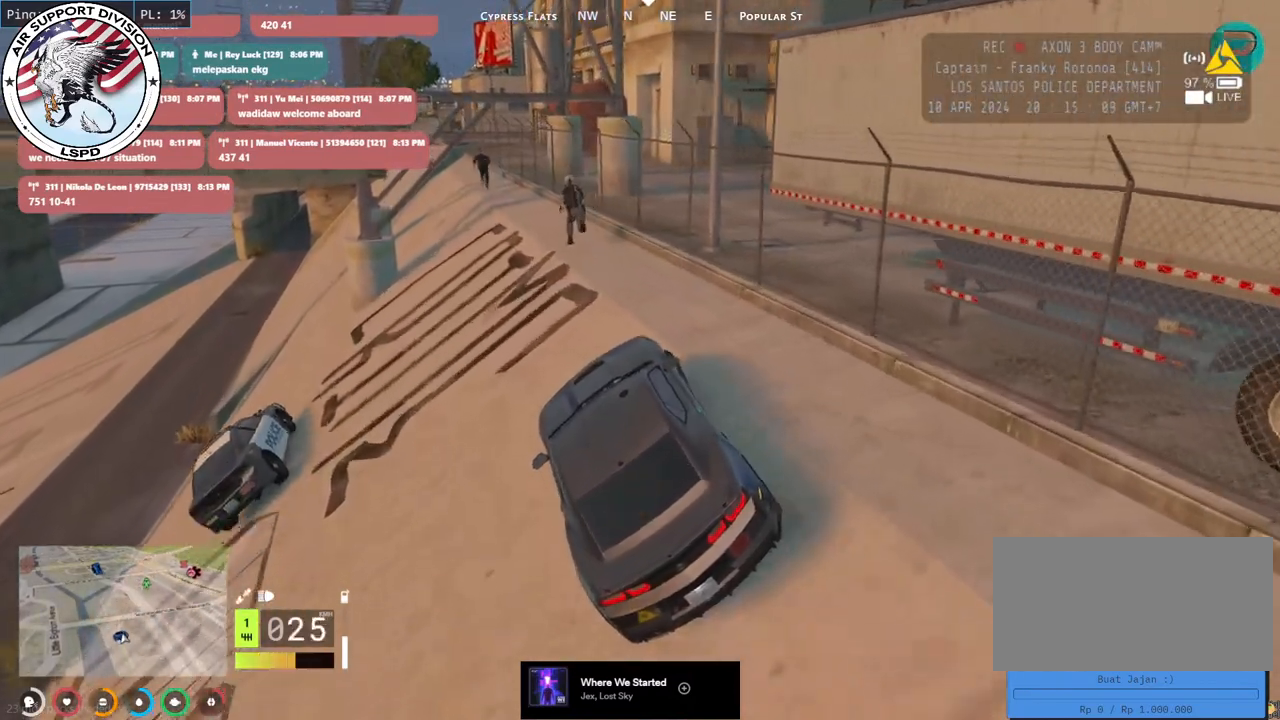
{"keys": [], "mouse": [], "events": [[67, "w", "up"], [350, "s", "down"], [500, "s", "up"]]}
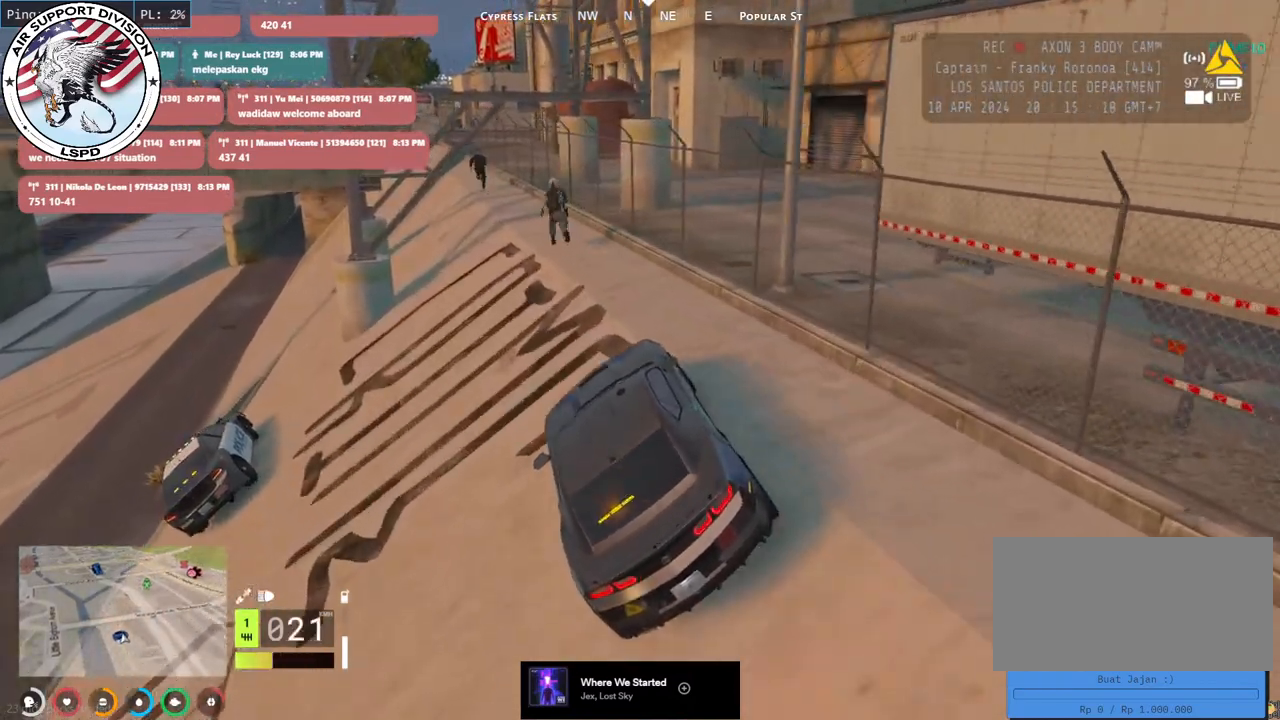
{"keys": ["w"], "mouse": [], "events": [[33, "d", "down"], [200, "d", "up"], [200, "w", "down"]]}
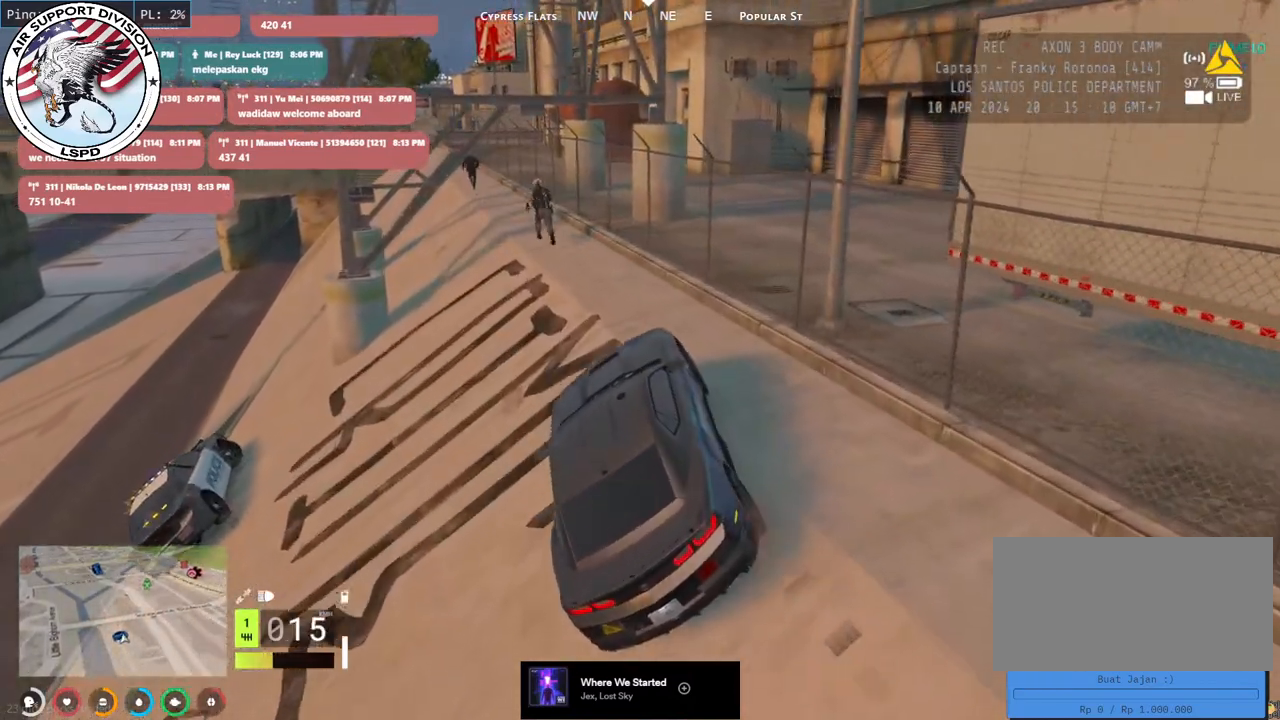
{"keys": [], "mouse": [], "events": [[500, "w", "up"]]}
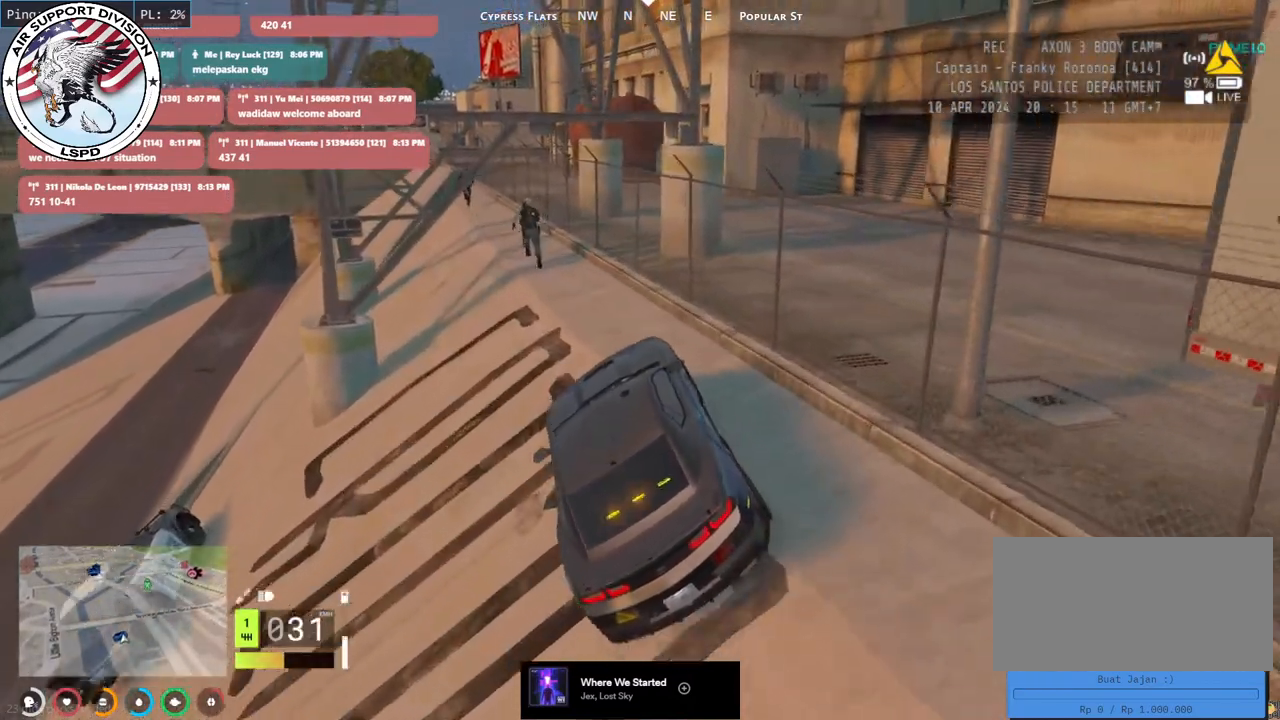
{"keys": [], "mouse": [], "events": []}
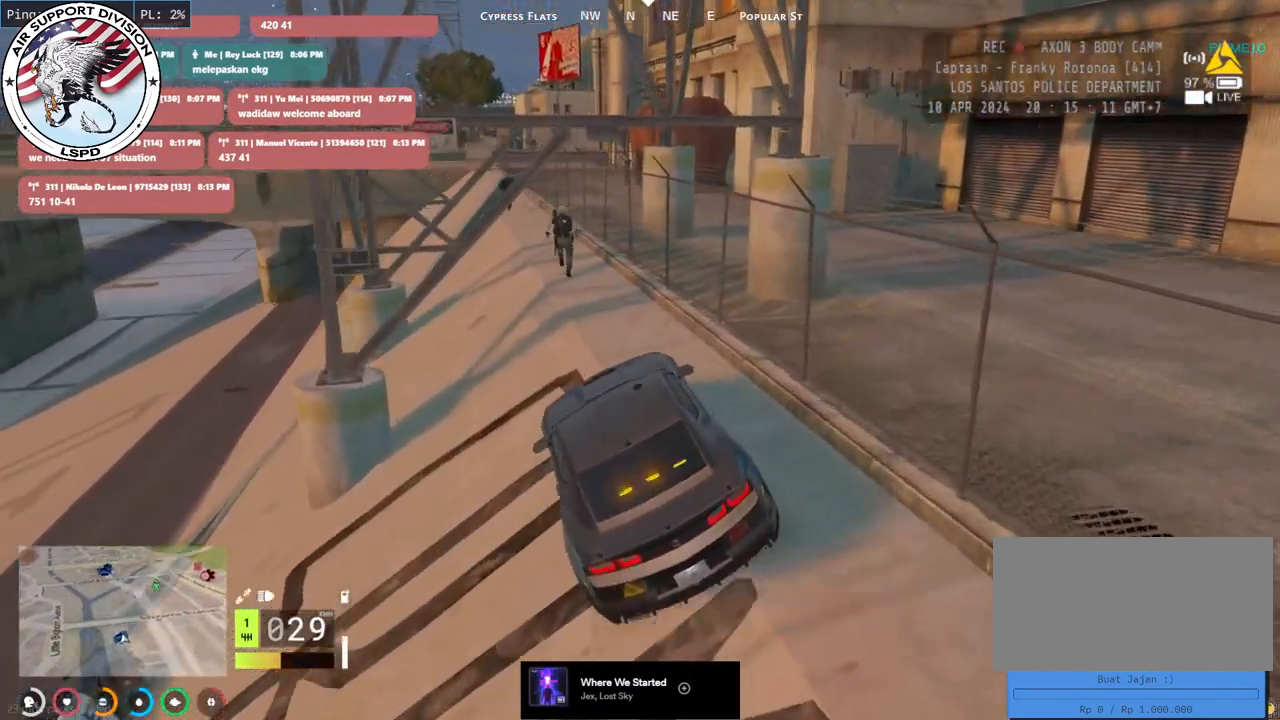
{"keys": [], "mouse": [], "events": []}
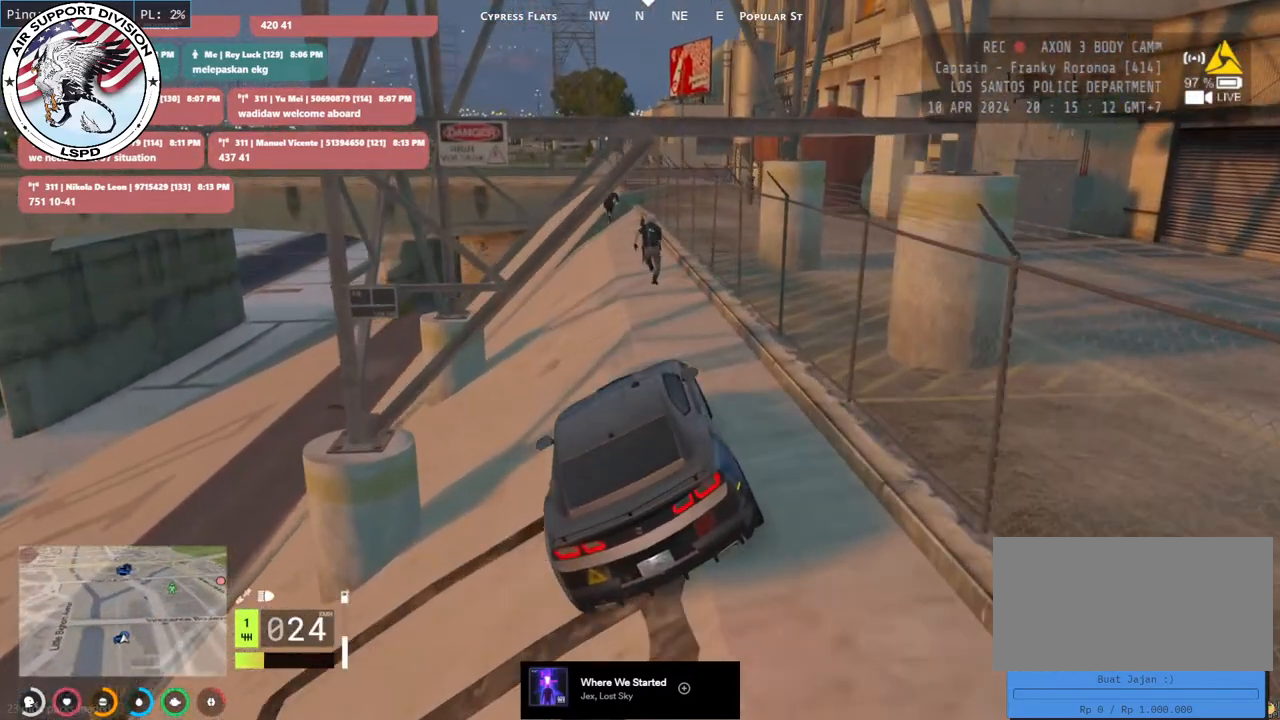
{"keys": ["w"], "mouse": [], "events": [[433, "w", "down"]]}
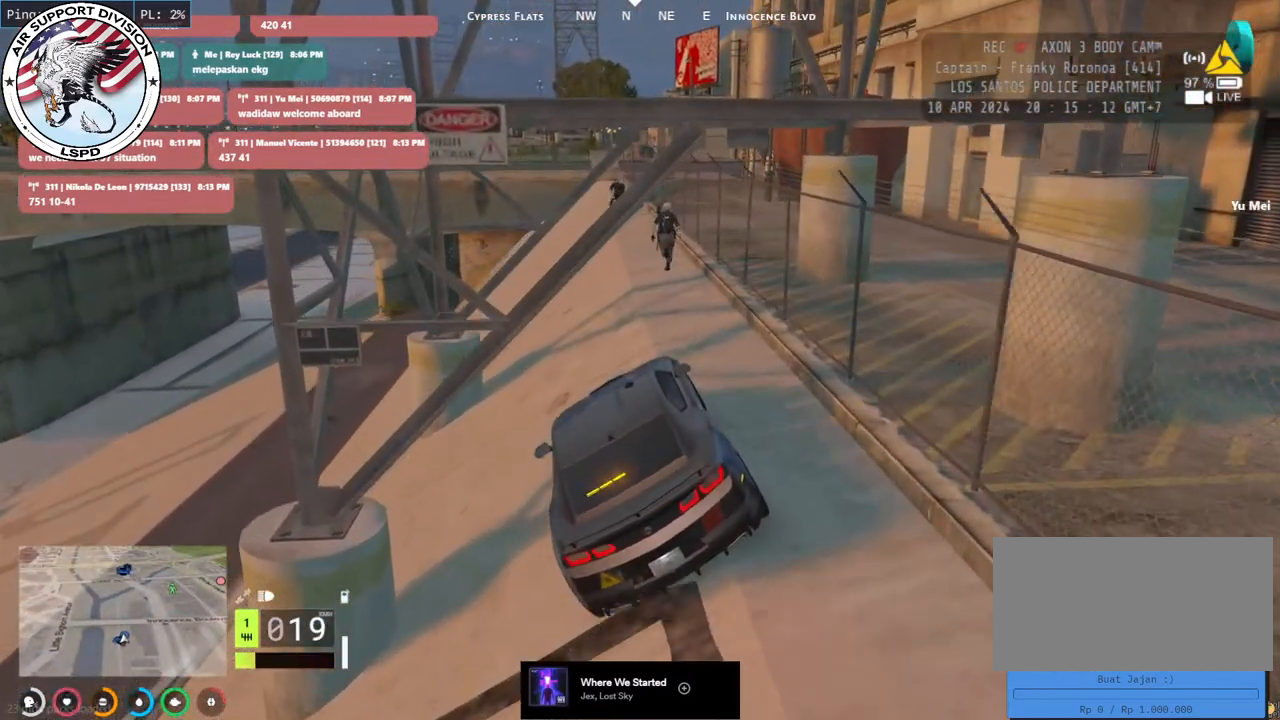
{"keys": ["w"], "mouse": [], "events": [[133, "d", "down"], [250, "d", "up"]]}
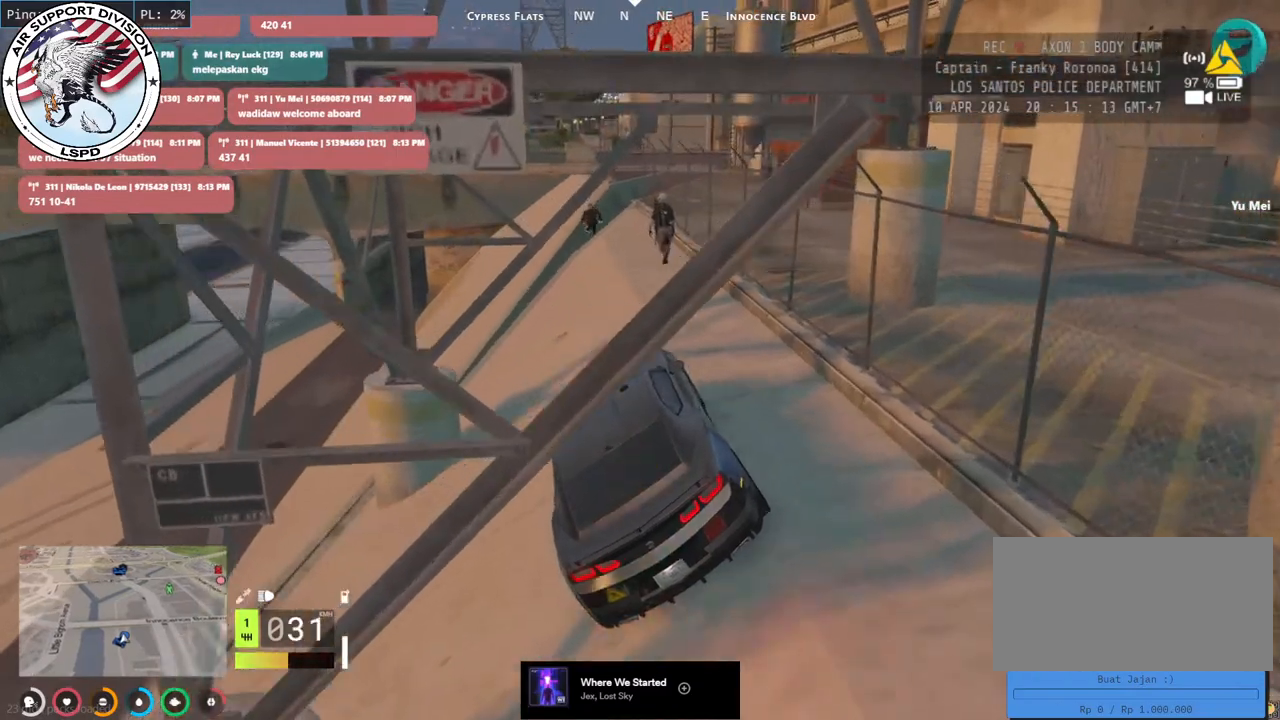
{"keys": [], "mouse": [], "events": [[33, "w", "up"]]}
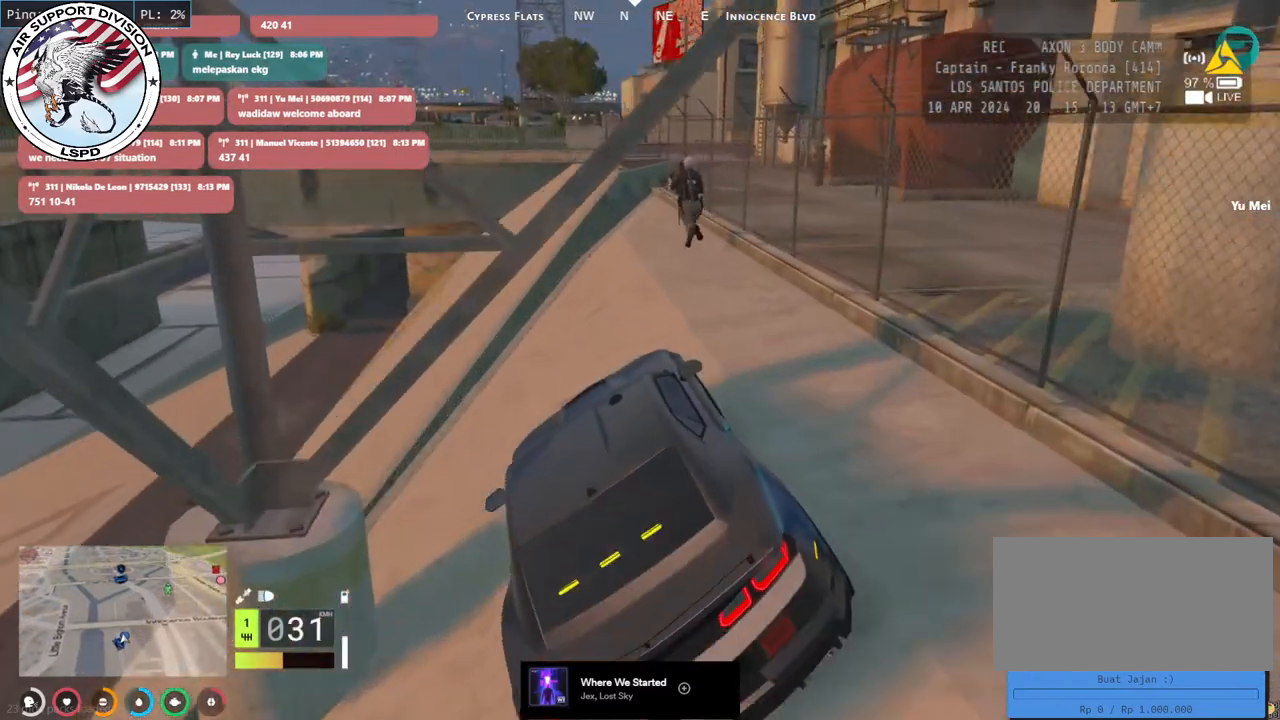
{"keys": ["d", "s"], "mouse": [], "events": [[483, "s", "down"], [500, "d", "down"]]}
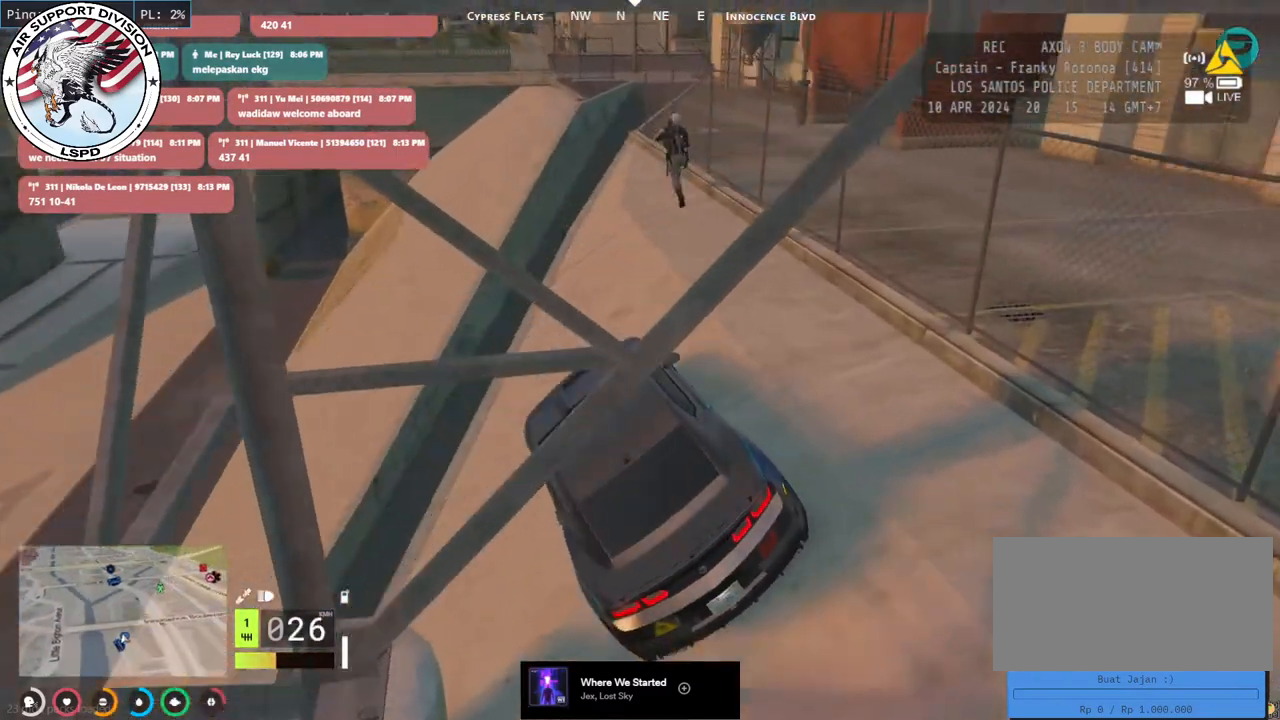
{"keys": ["w"], "mouse": [], "events": [[67, "s", "up"], [200, "d", "up"], [350, "w", "down"]]}
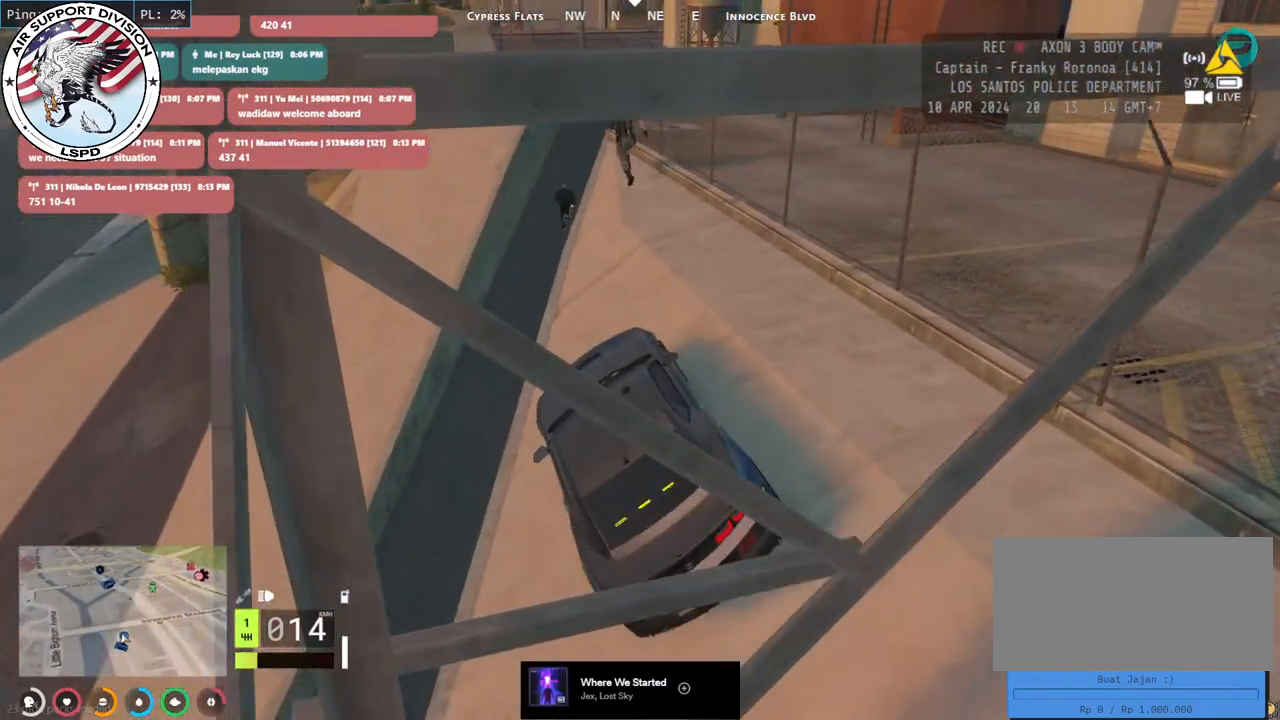
{"keys": ["d"], "mouse": [], "events": [[317, "w", "up"], [500, "d", "down"]]}
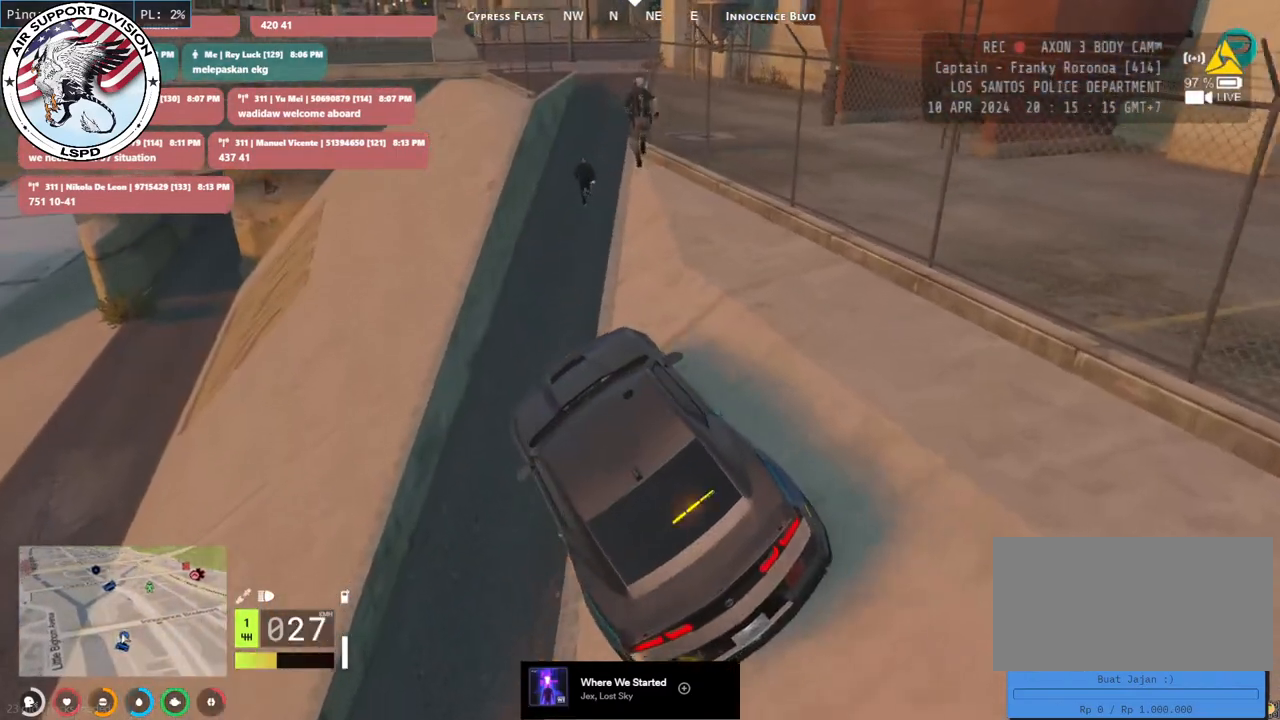
{"keys": ["d"], "mouse": [], "events": [[167, "d", "up"], [350, "d", "down"]]}